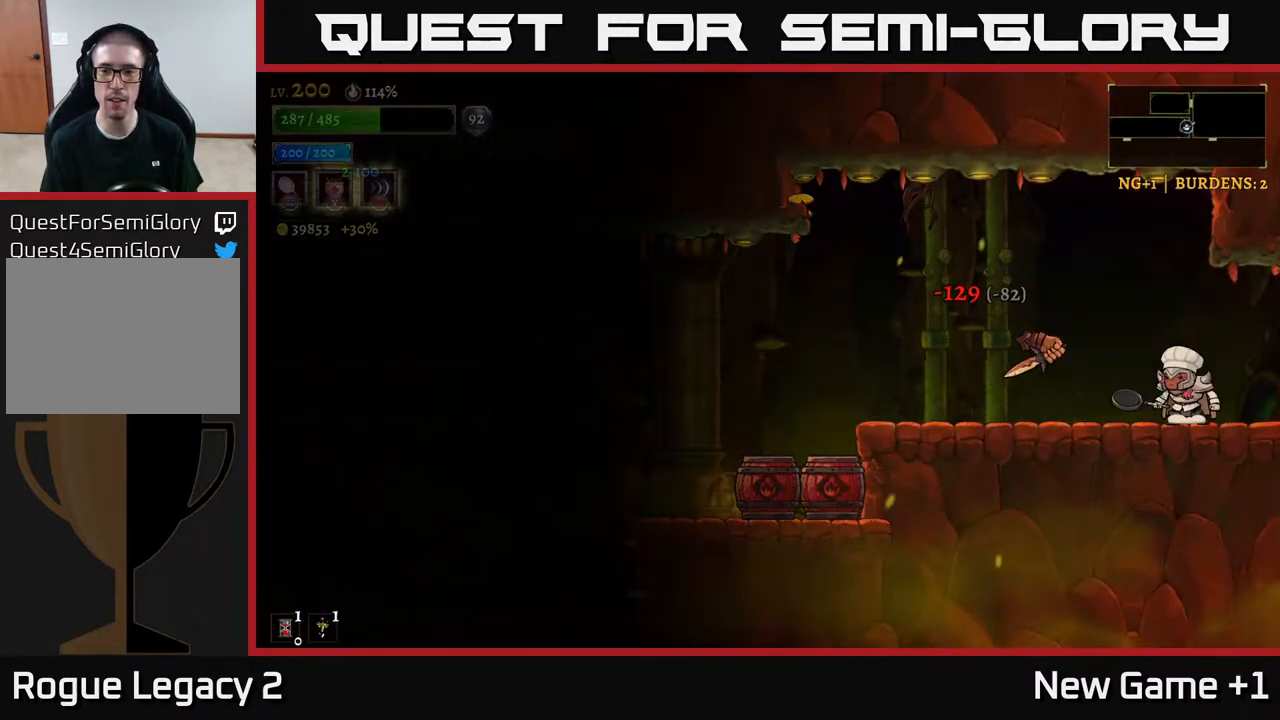
Gameplay with a controller (Xbox layout); each line is a JSON object with the inputs held at the frame after it. "events" lists button and stick changes between this image and that frame as [ms after this image, input, new state], when the widget could be followed in between.
{"buttons": [], "left_stick": "center", "right_stick": "center", "events": [[83, "A", "down"], [83, "X", "down"], [200, "A", "up"], [233, "X", "up"], [333, "X", "down"], [417, "X", "up"]]}
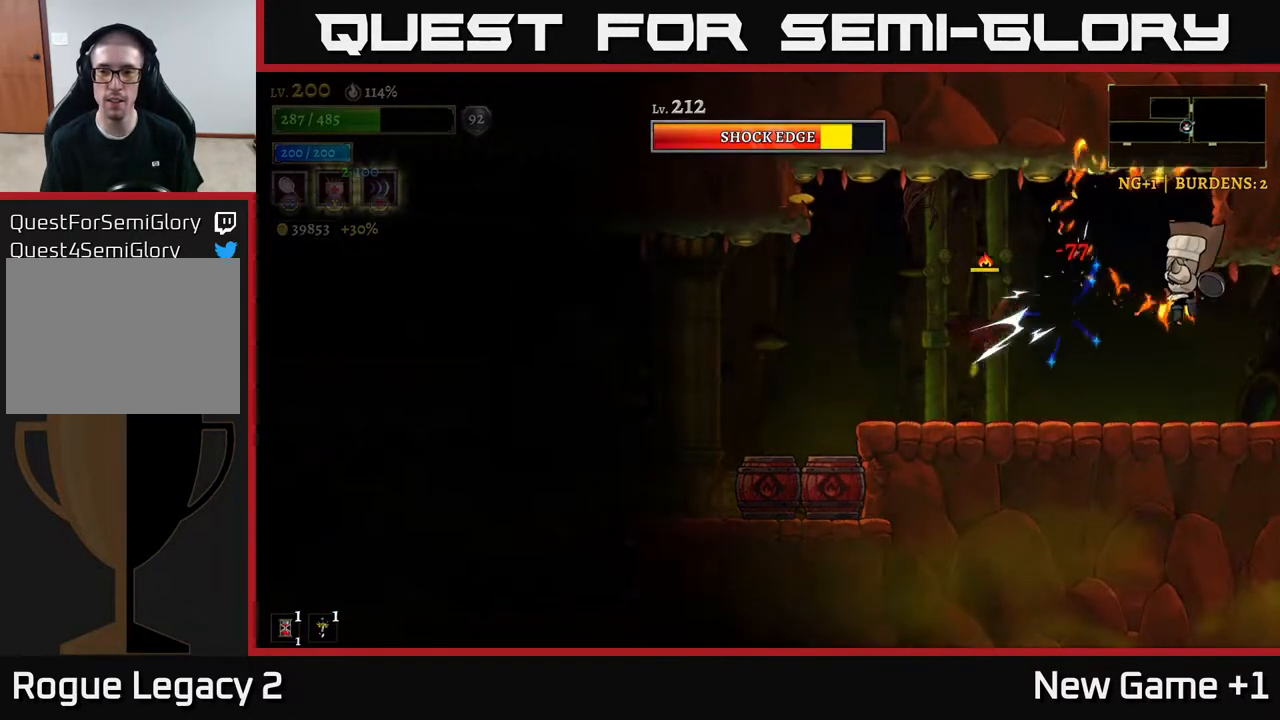
{"buttons": [], "left_stick": "left", "right_stick": "center", "events": [[117, "left_stick", "left"]]}
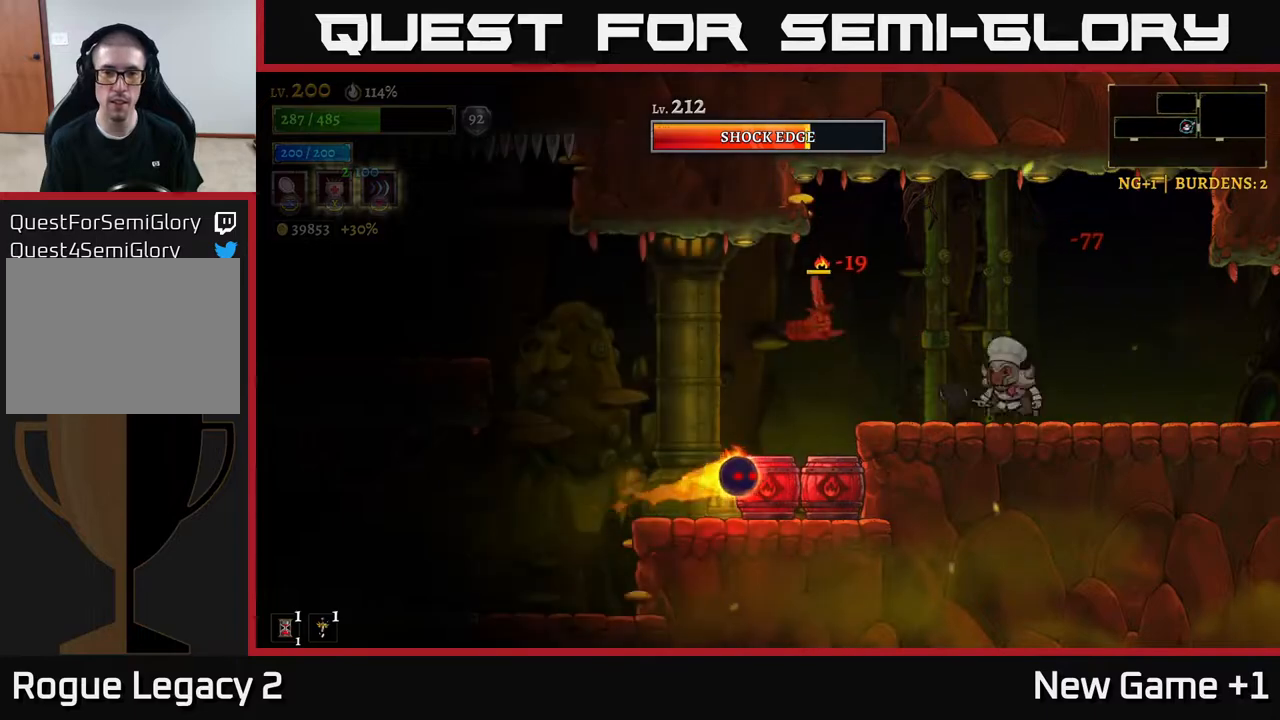
{"buttons": [], "left_stick": "right", "right_stick": "center", "events": [[33, "X", "down"], [267, "A", "down"], [300, "X", "up"], [367, "A", "up"], [400, "left_stick", "right"]]}
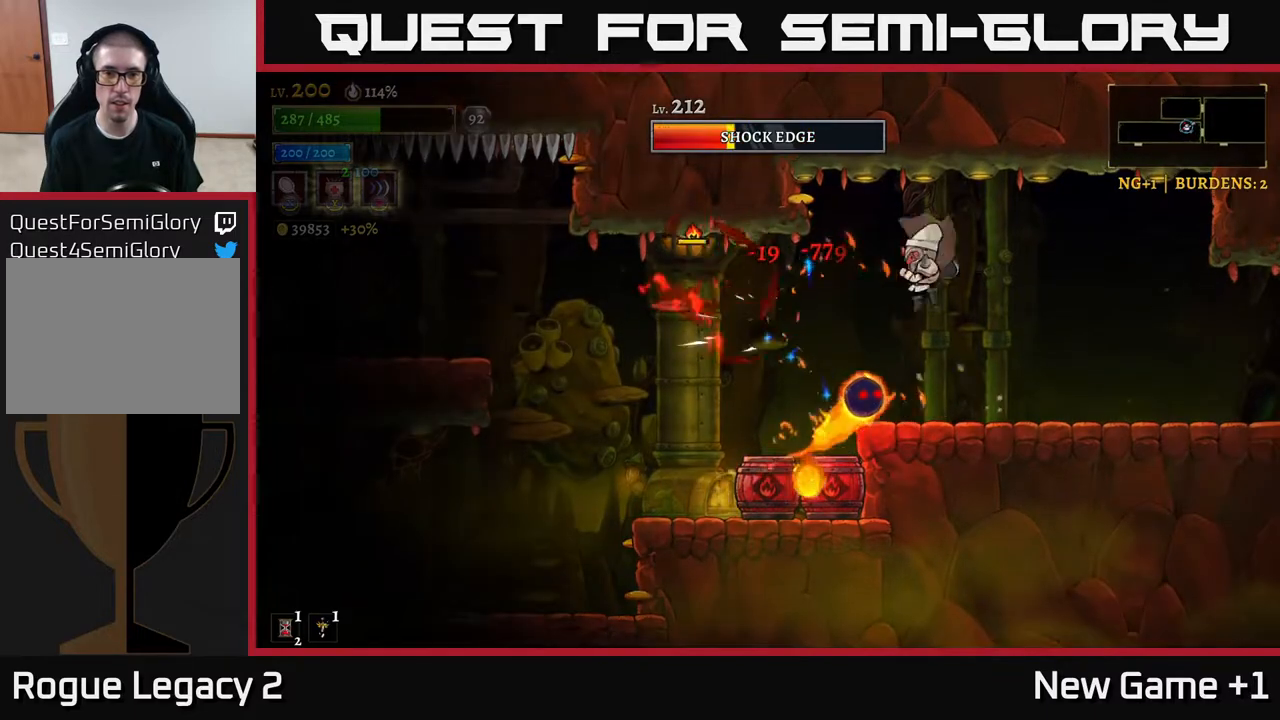
{"buttons": ["X"], "left_stick": "left", "right_stick": "center", "events": [[483, "X", "down"], [483, "left_stick", "left"]]}
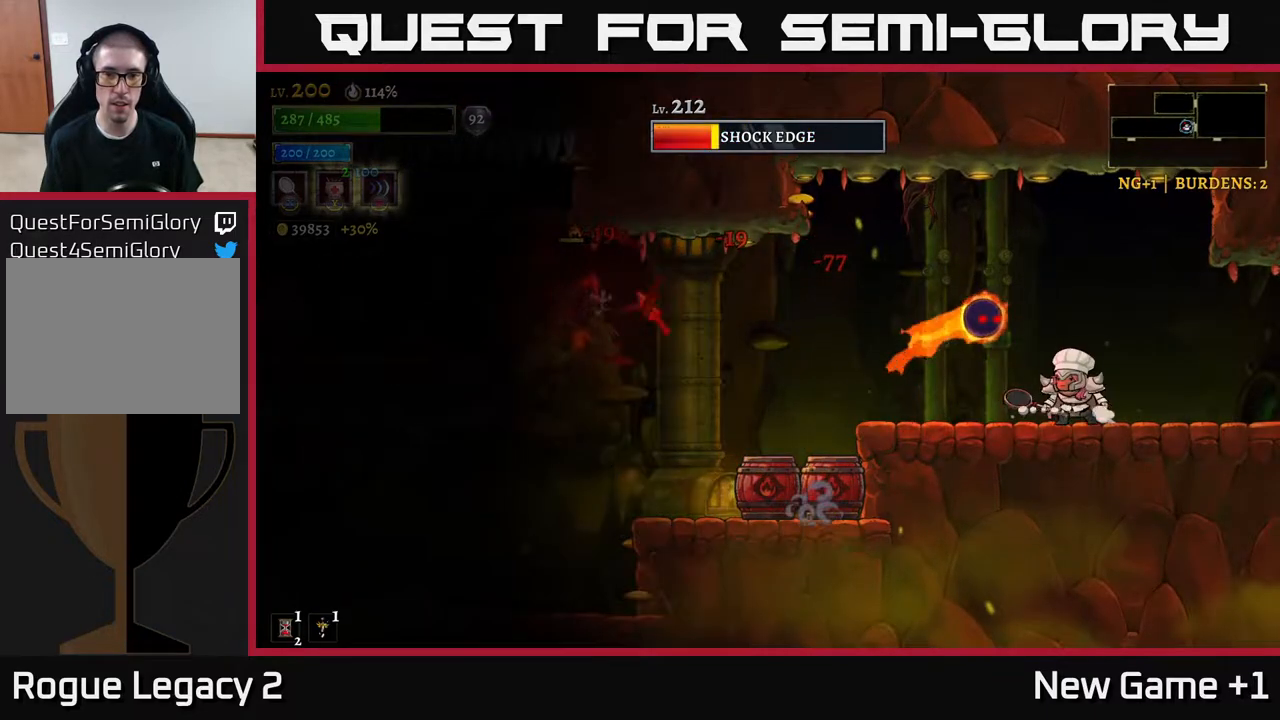
{"buttons": [], "left_stick": "right", "right_stick": "center", "events": [[117, "X", "up"], [117, "left_stick", "center"], [167, "left_stick", "right"]]}
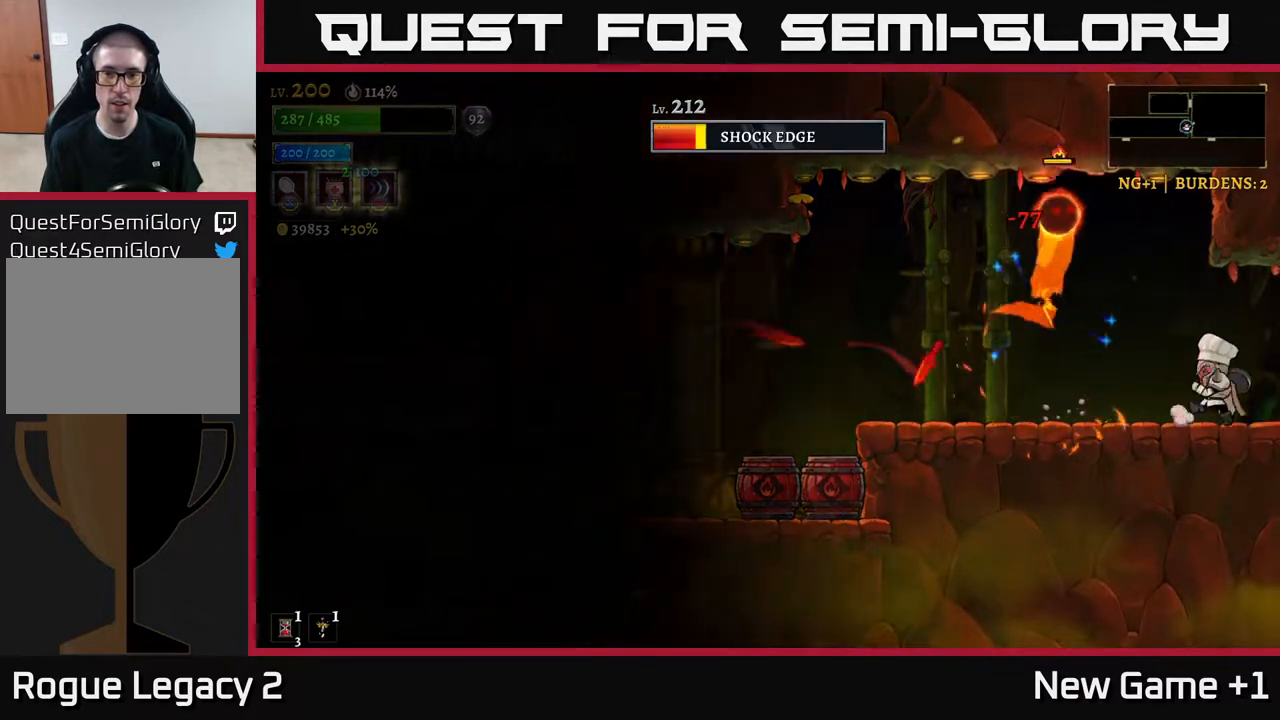
{"buttons": [], "left_stick": "center", "right_stick": "center", "events": [[100, "left_stick", "left"], [117, "X", "down"], [200, "X", "up"], [250, "left_stick", "center"]]}
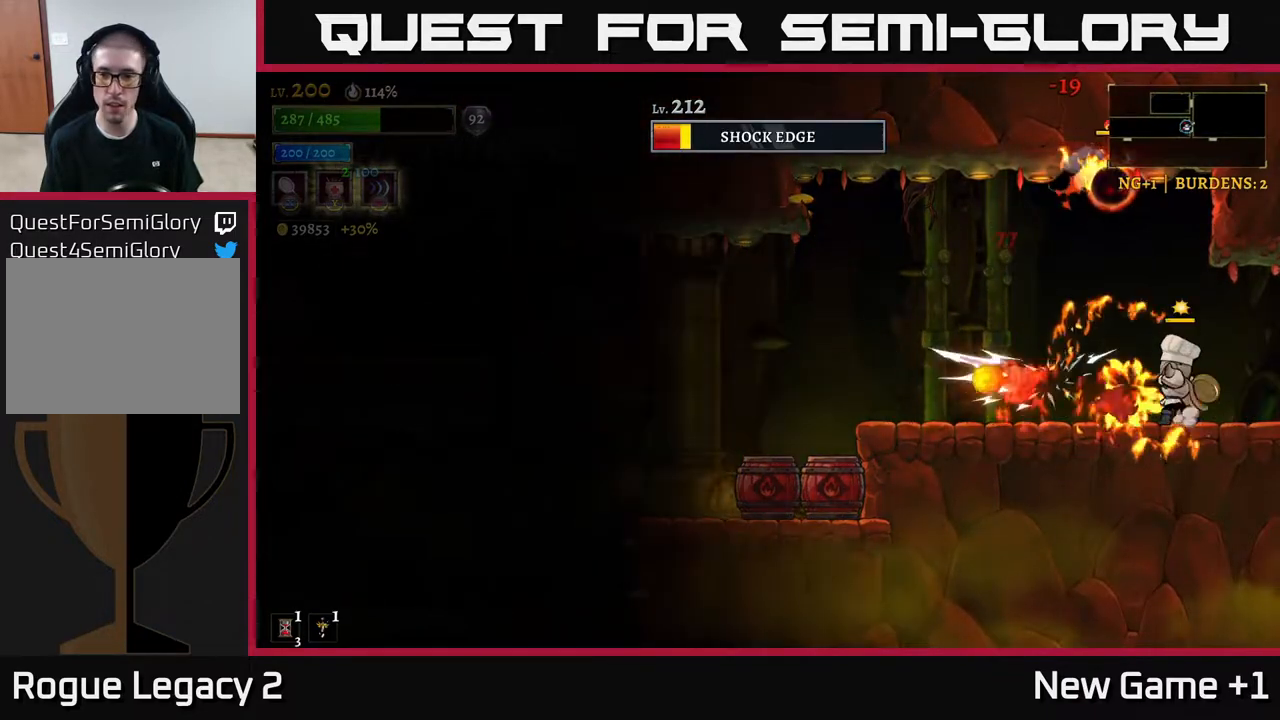
{"buttons": [], "left_stick": "left", "right_stick": "center", "events": [[50, "left_stick", "right"], [283, "left_stick", "left"]]}
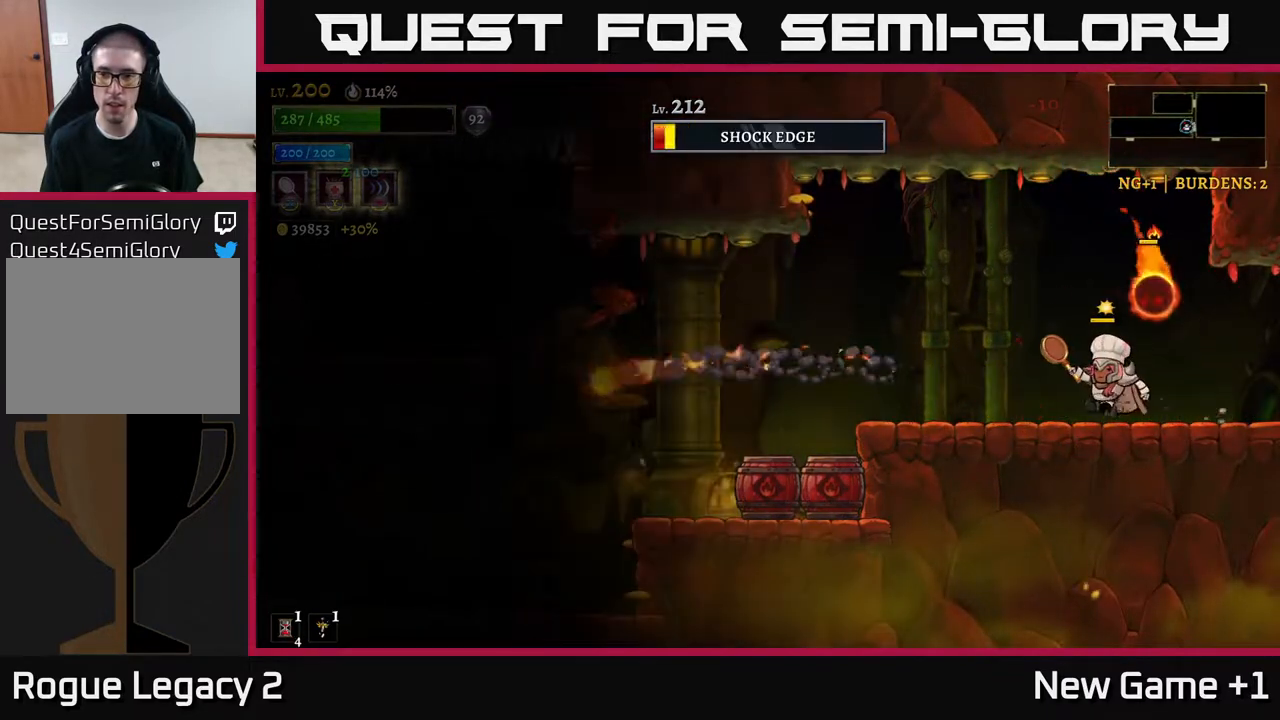
{"buttons": [], "left_stick": "center", "right_stick": "center", "events": [[383, "left_stick", "right"], [400, "X", "down"], [467, "X", "up"], [500, "left_stick", "center"]]}
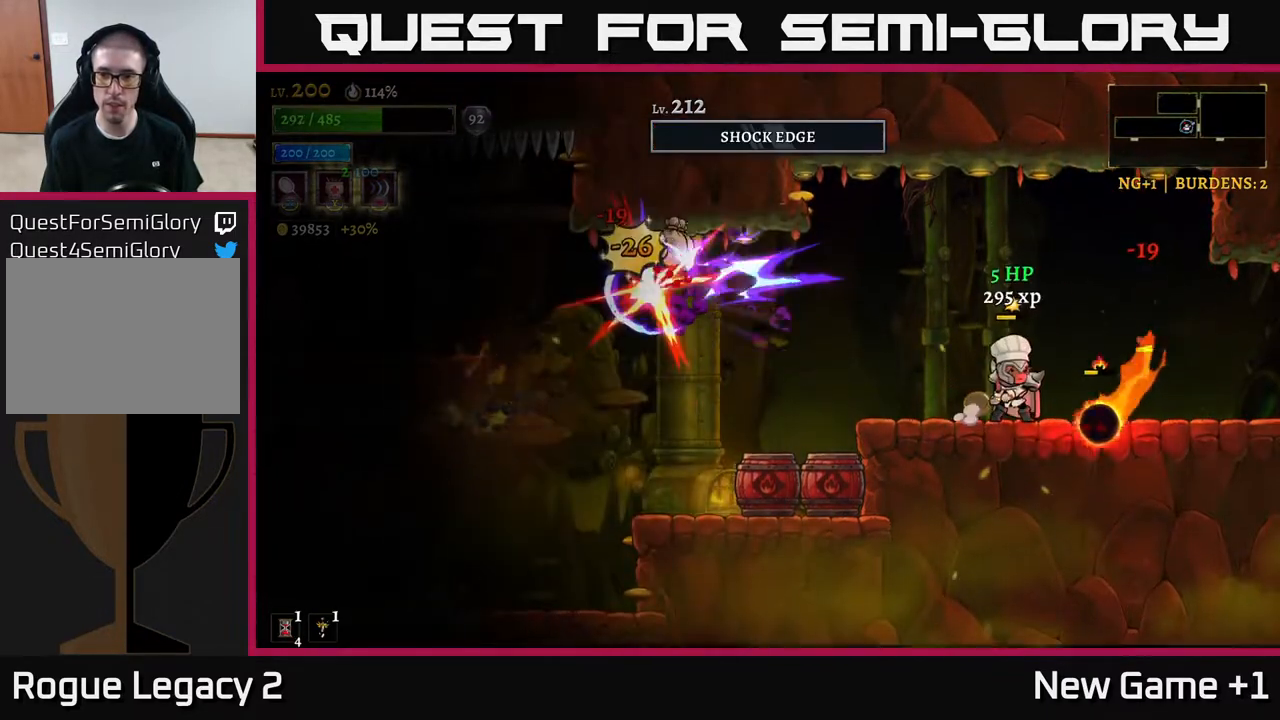
{"buttons": [], "left_stick": "center", "right_stick": "center", "events": [[133, "left_stick", "left"], [483, "left_stick", "center"]]}
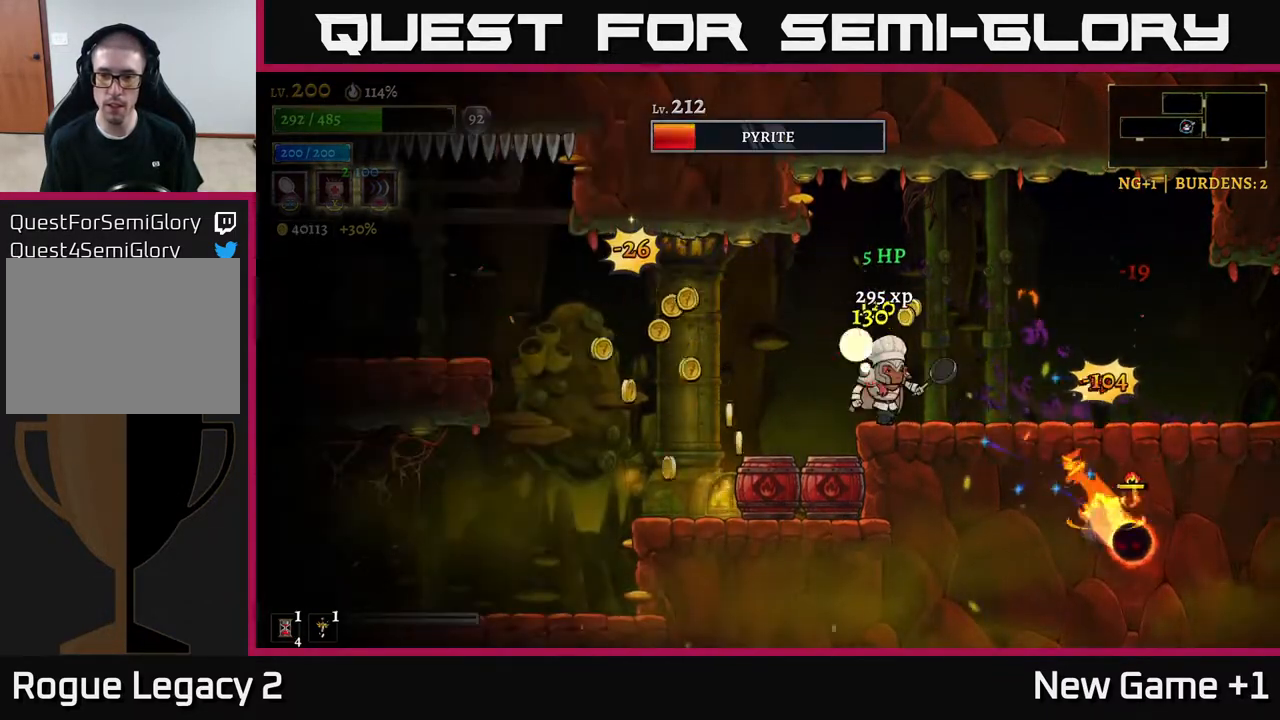
{"buttons": ["X"], "left_stick": "right", "right_stick": "center", "events": [[217, "left_stick", "right"], [433, "X", "down"]]}
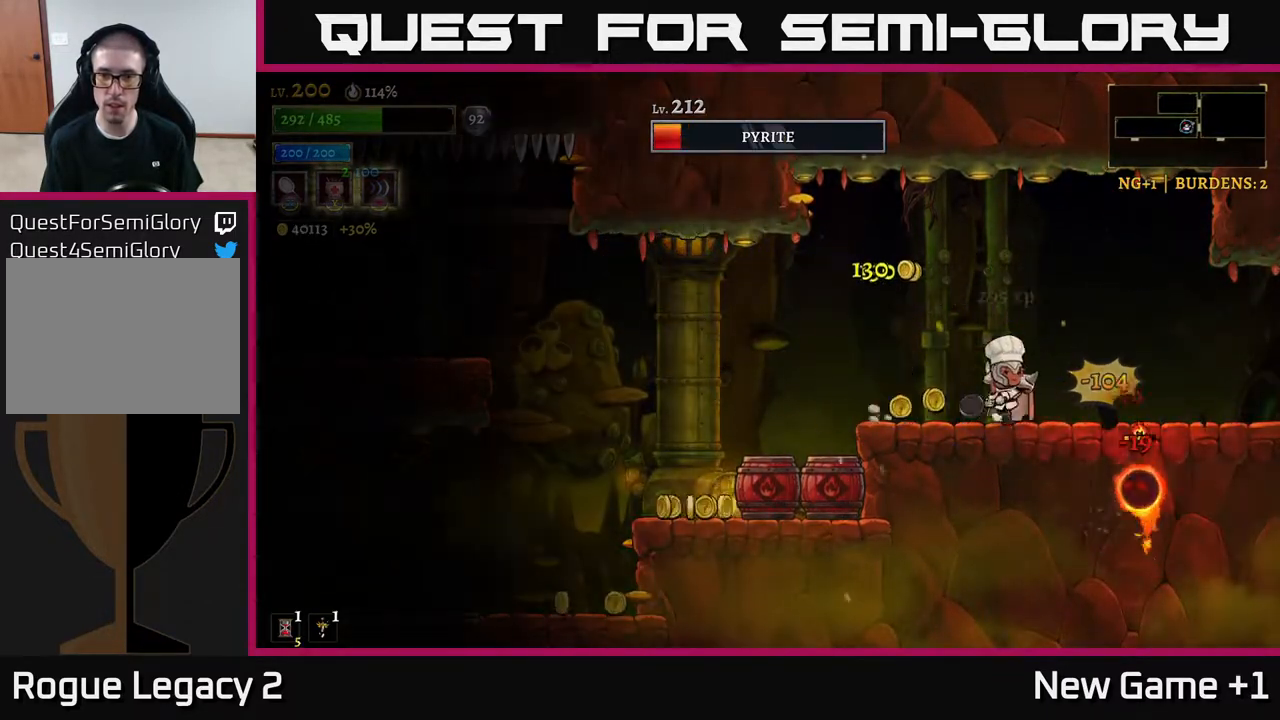
{"buttons": [], "left_stick": "left", "right_stick": "center", "events": [[50, "X", "up"], [150, "left_stick", "left"]]}
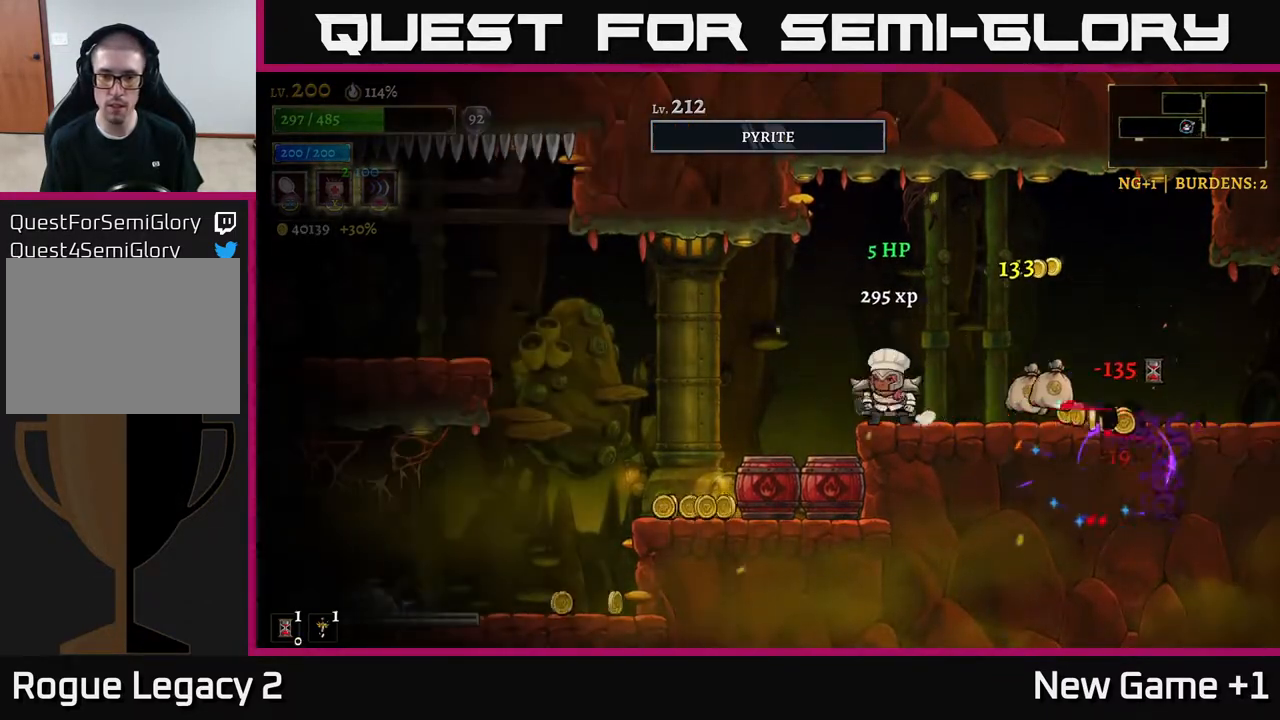
{"buttons": [], "left_stick": "left", "right_stick": "center", "events": []}
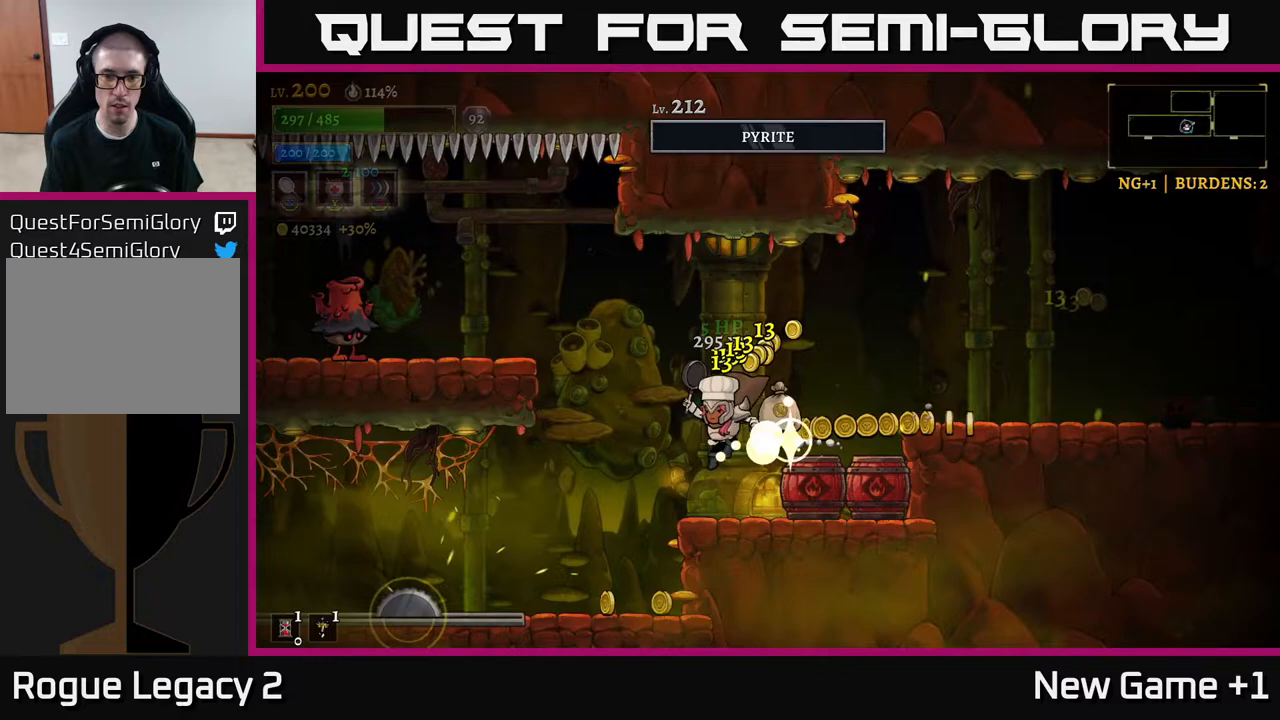
{"buttons": [], "left_stick": "left", "right_stick": "center", "events": [[117, "left_stick", "center"], [350, "left_stick", "left"]]}
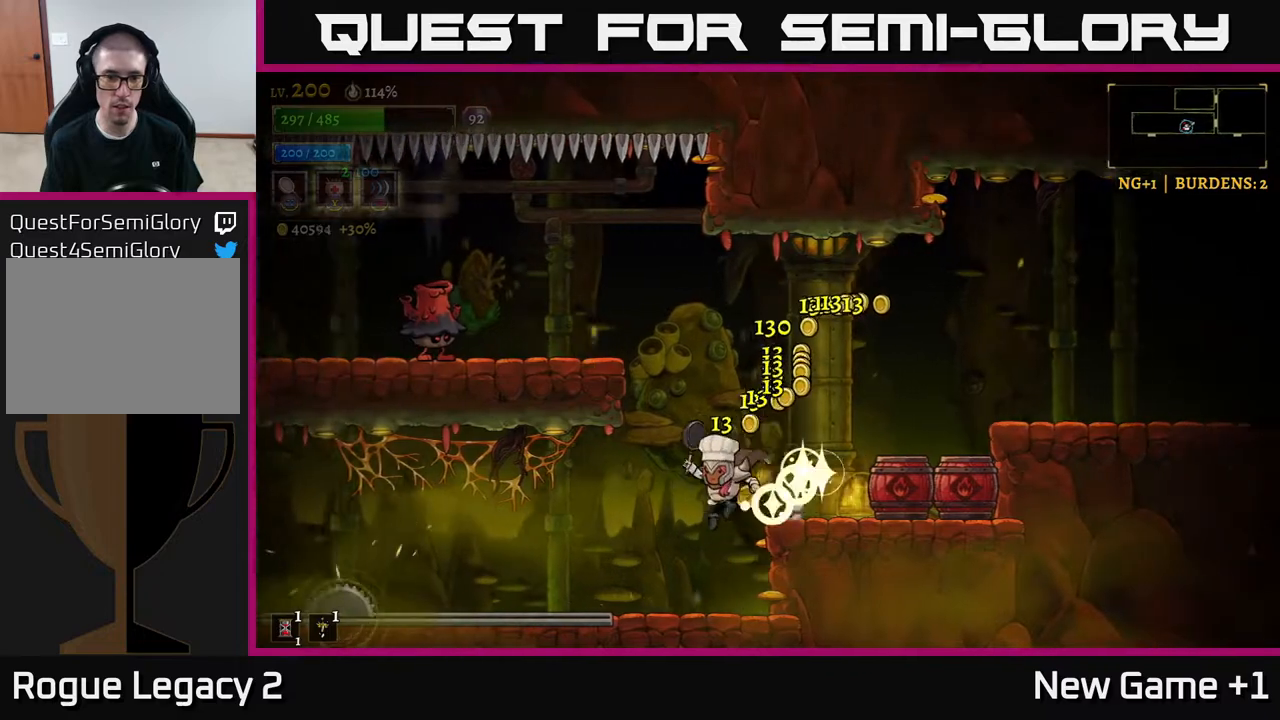
{"buttons": ["A"], "left_stick": "center", "right_stick": "center", "events": [[83, "left_stick", "center"], [383, "A", "down"]]}
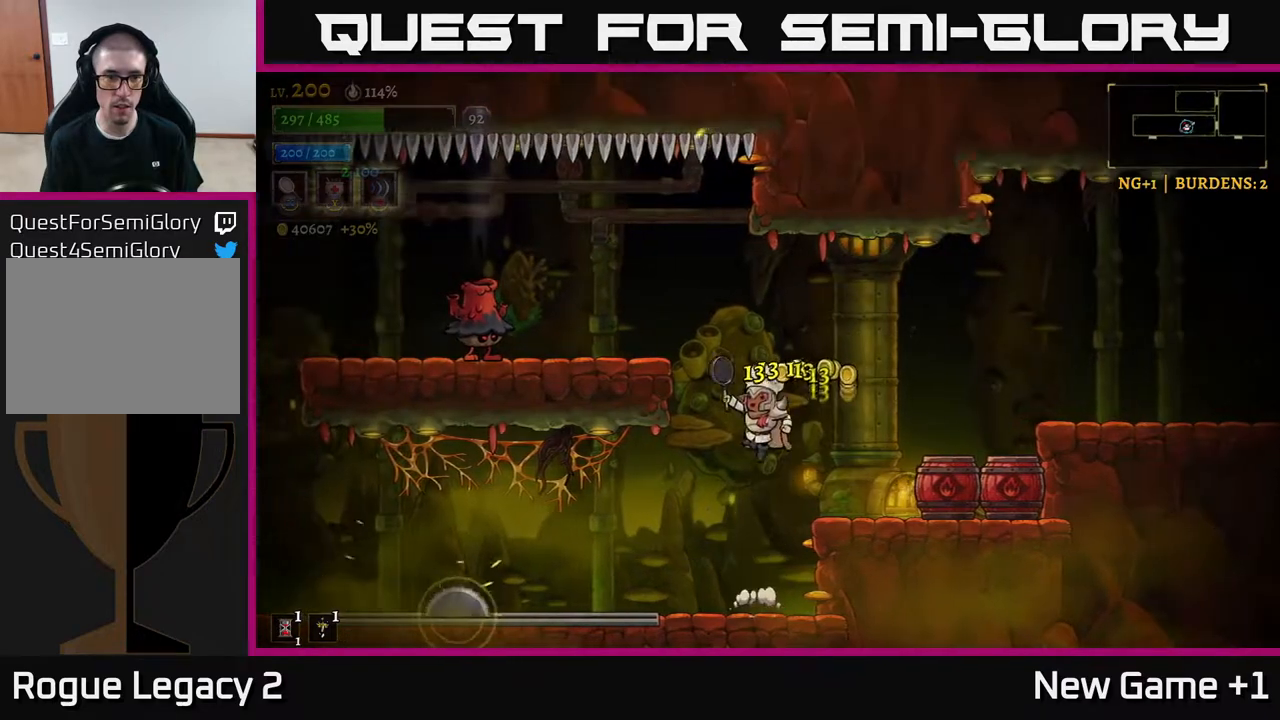
{"buttons": [], "left_stick": "center", "right_stick": "center", "events": [[50, "A", "up"], [67, "left_stick", "left"], [100, "A", "down"], [300, "A", "up"], [300, "X", "down"], [433, "X", "up"], [500, "left_stick", "center"]]}
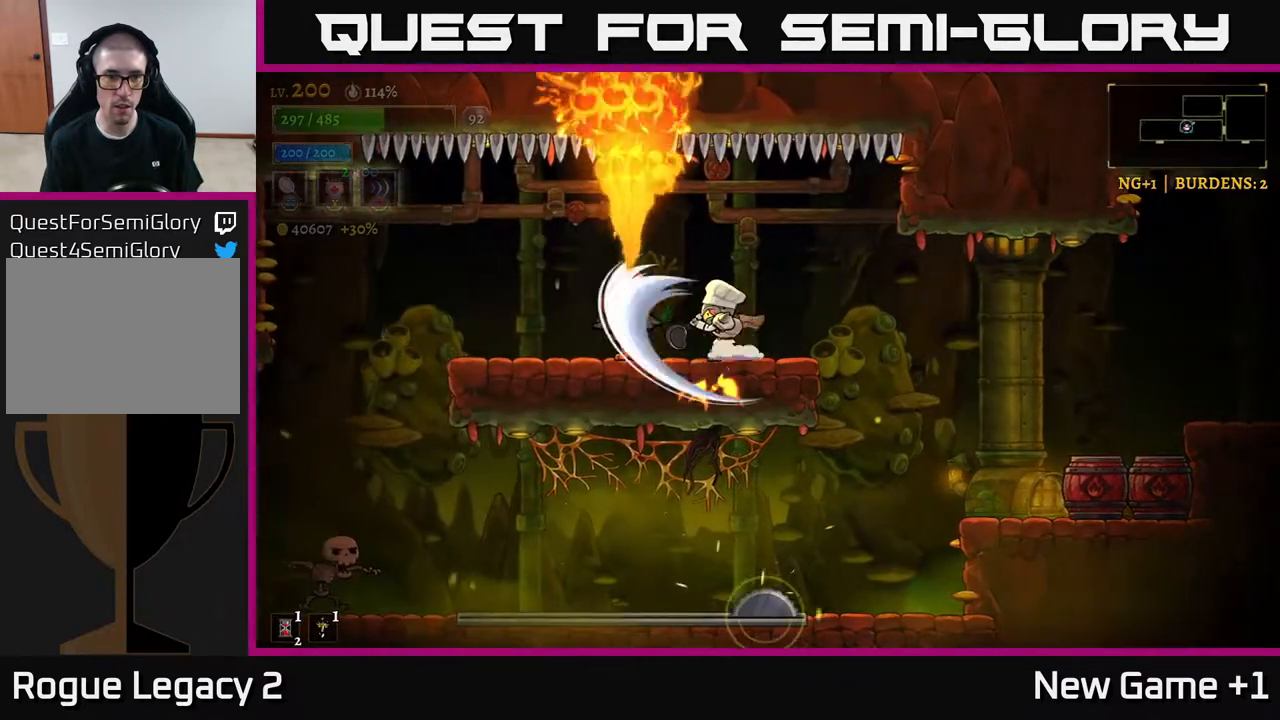
{"buttons": ["X"], "left_stick": "left", "right_stick": "center", "events": [[367, "left_stick", "left"], [383, "X", "down"]]}
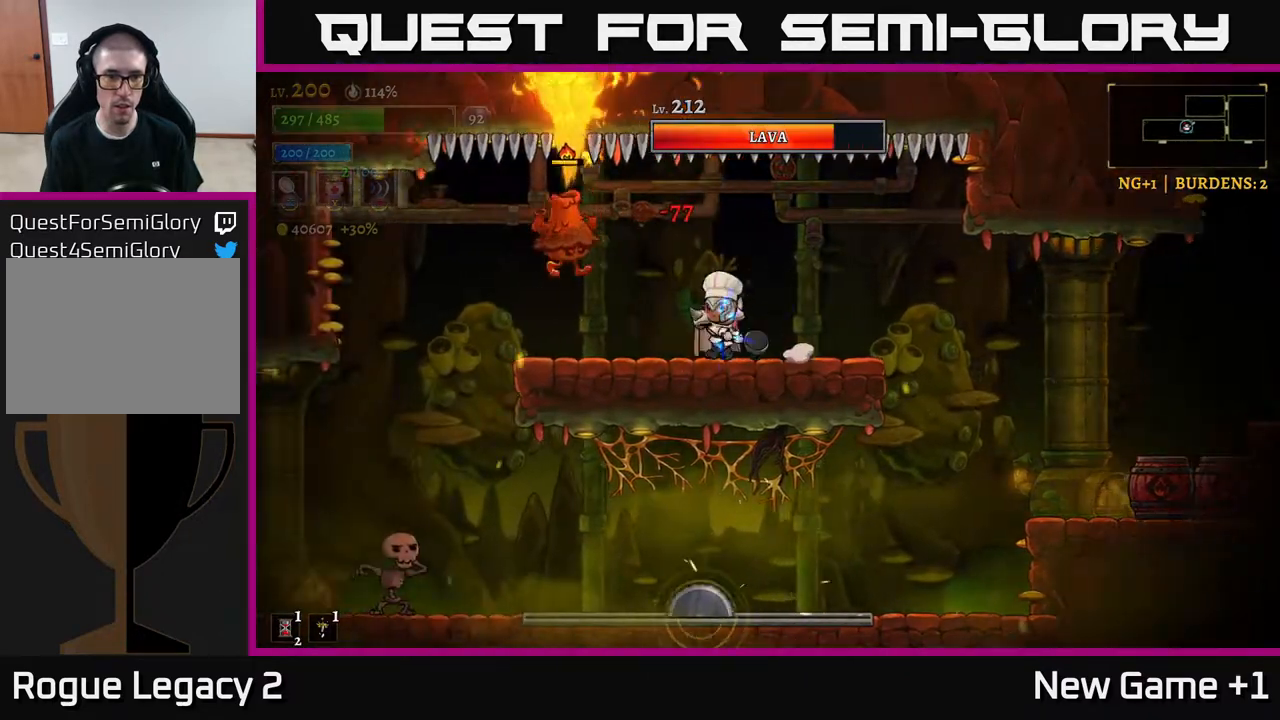
{"buttons": [], "left_stick": "right", "right_stick": "center", "events": [[117, "X", "up"], [333, "left_stick", "right"]]}
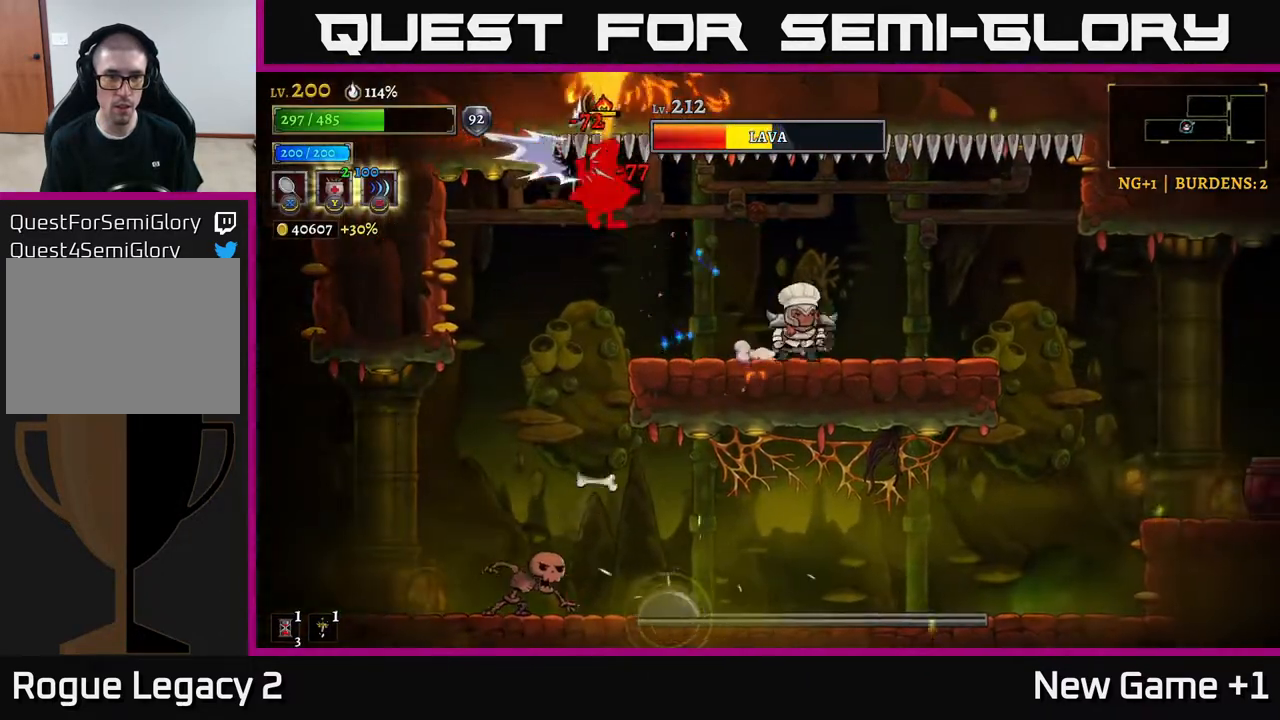
{"buttons": [], "left_stick": "right", "right_stick": "center", "events": []}
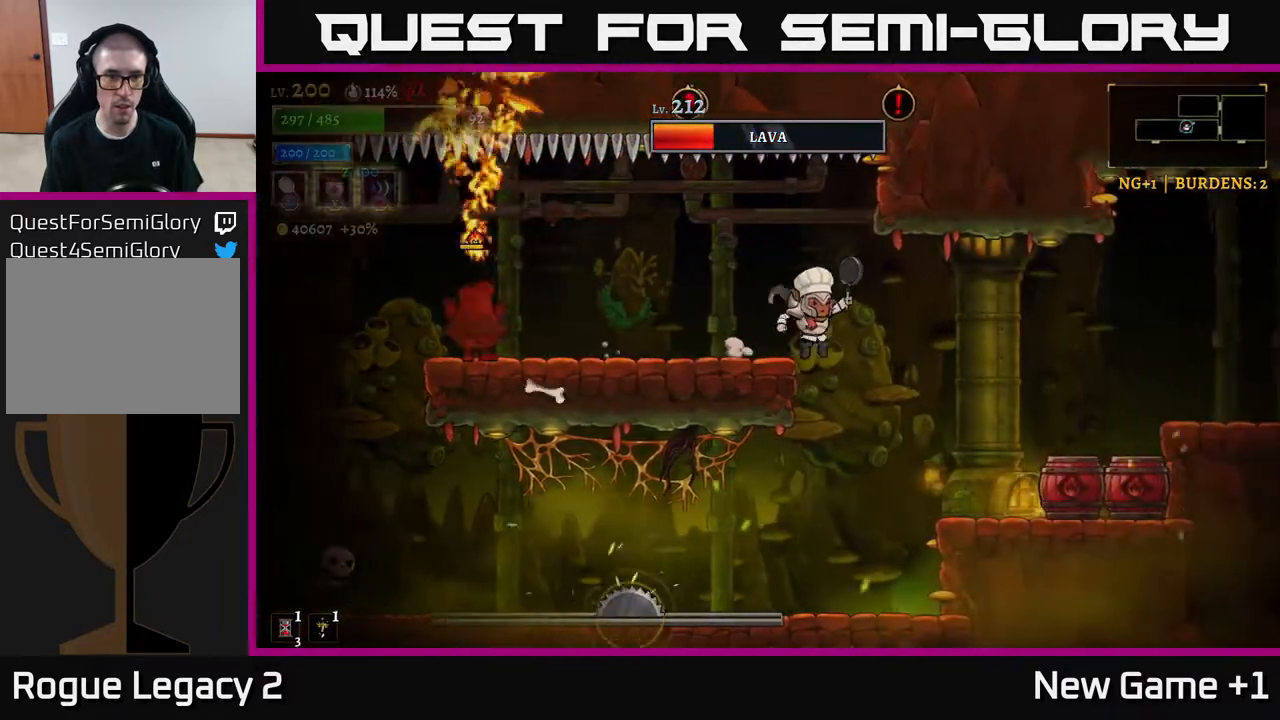
{"buttons": ["A"], "left_stick": "right", "right_stick": "center", "events": [[50, "left_stick", "center"], [100, "left_stick", "left"], [317, "X", "down"], [400, "A", "down"], [417, "left_stick", "center"], [450, "X", "up"], [500, "left_stick", "right"]]}
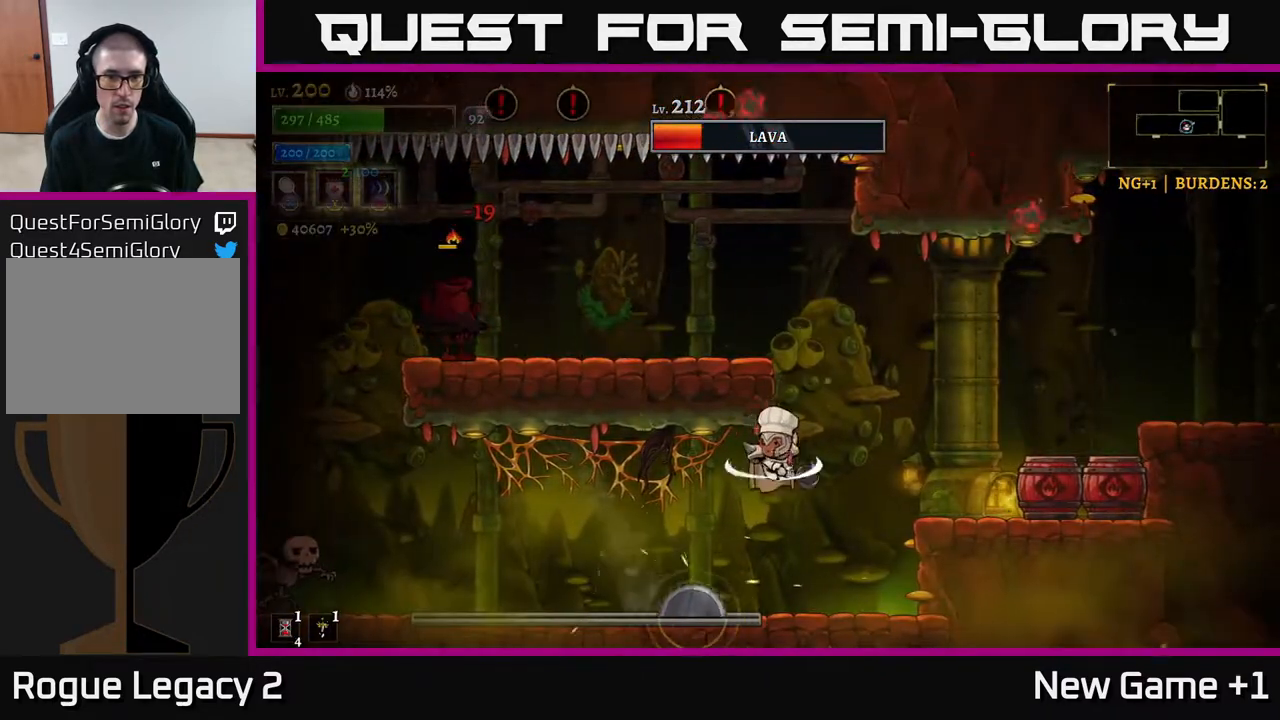
{"buttons": ["A"], "left_stick": "right", "right_stick": "center", "events": [[217, "A", "up"], [400, "A", "down"]]}
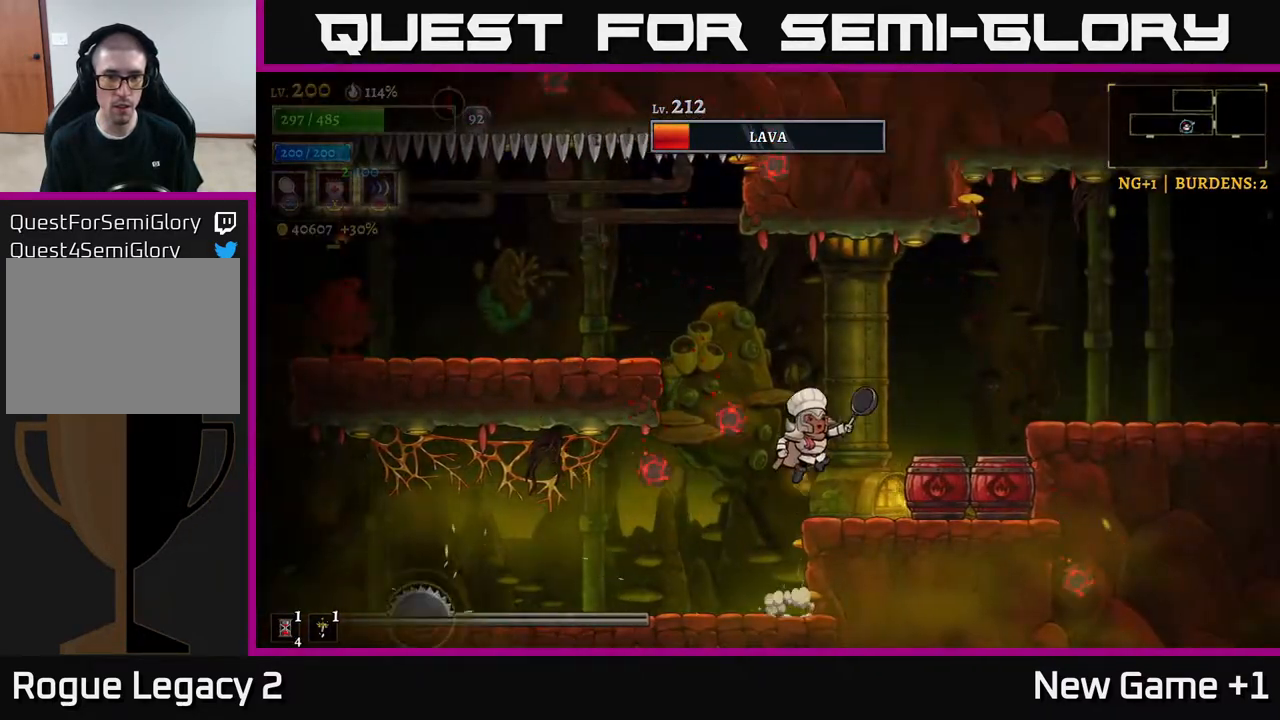
{"buttons": ["L2"], "left_stick": "center", "right_stick": "center", "events": [[200, "A", "up"], [233, "left_stick", "left"], [467, "L2", "down"], [500, "left_stick", "center"]]}
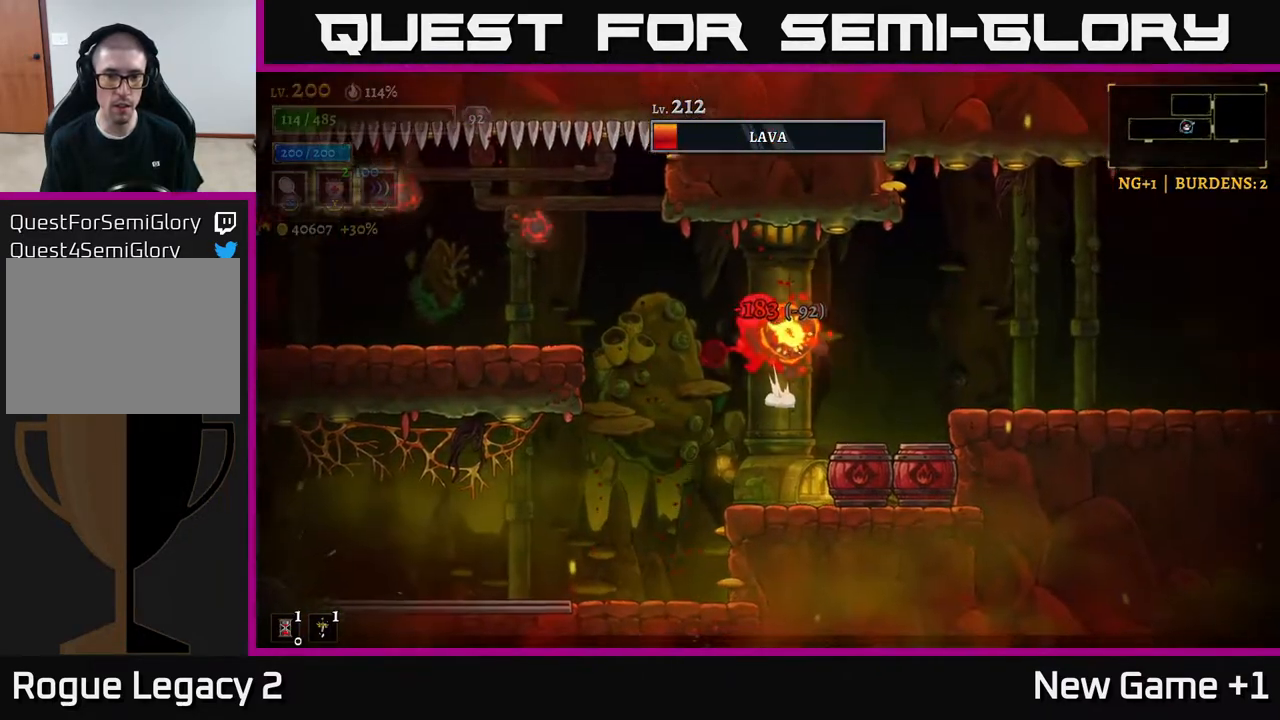
{"buttons": ["A"], "left_stick": "left", "right_stick": "center", "events": [[100, "L2", "up"], [383, "left_stick", "left"], [450, "A", "down"]]}
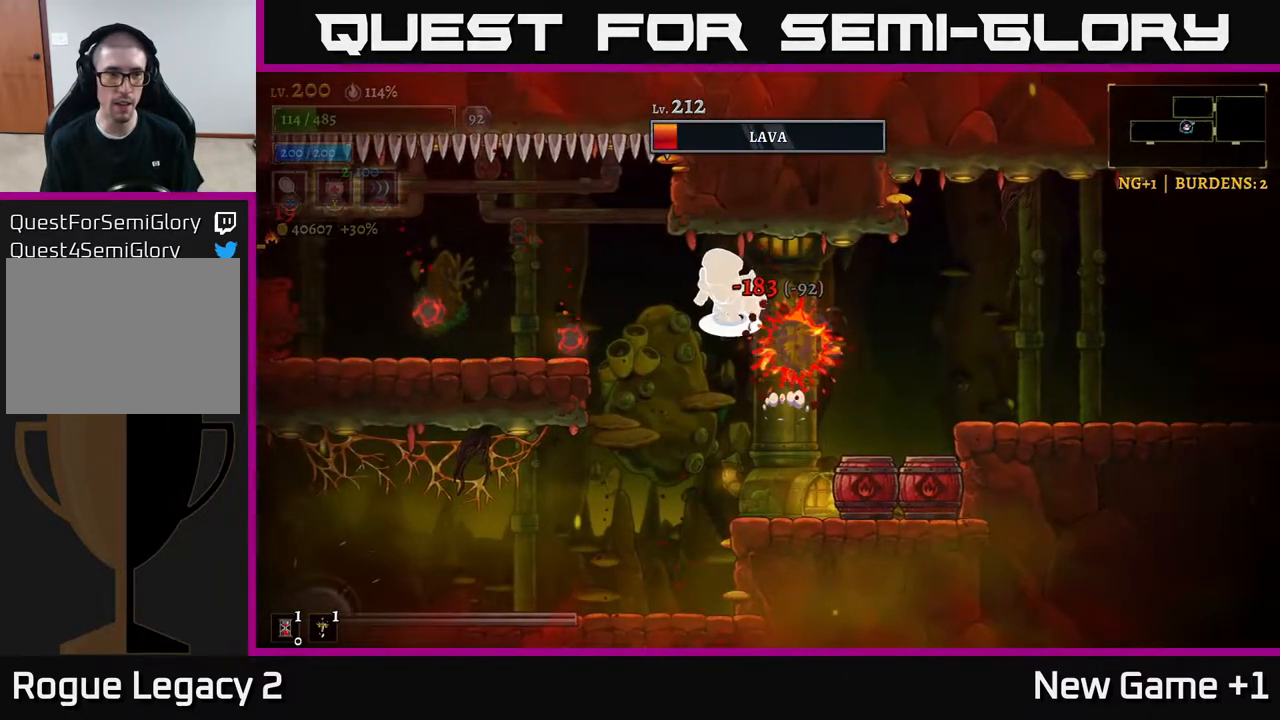
{"buttons": ["X", "L2"], "left_stick": "left", "right_stick": "center", "events": [[100, "A", "up"], [133, "L2", "down"], [367, "X", "down"]]}
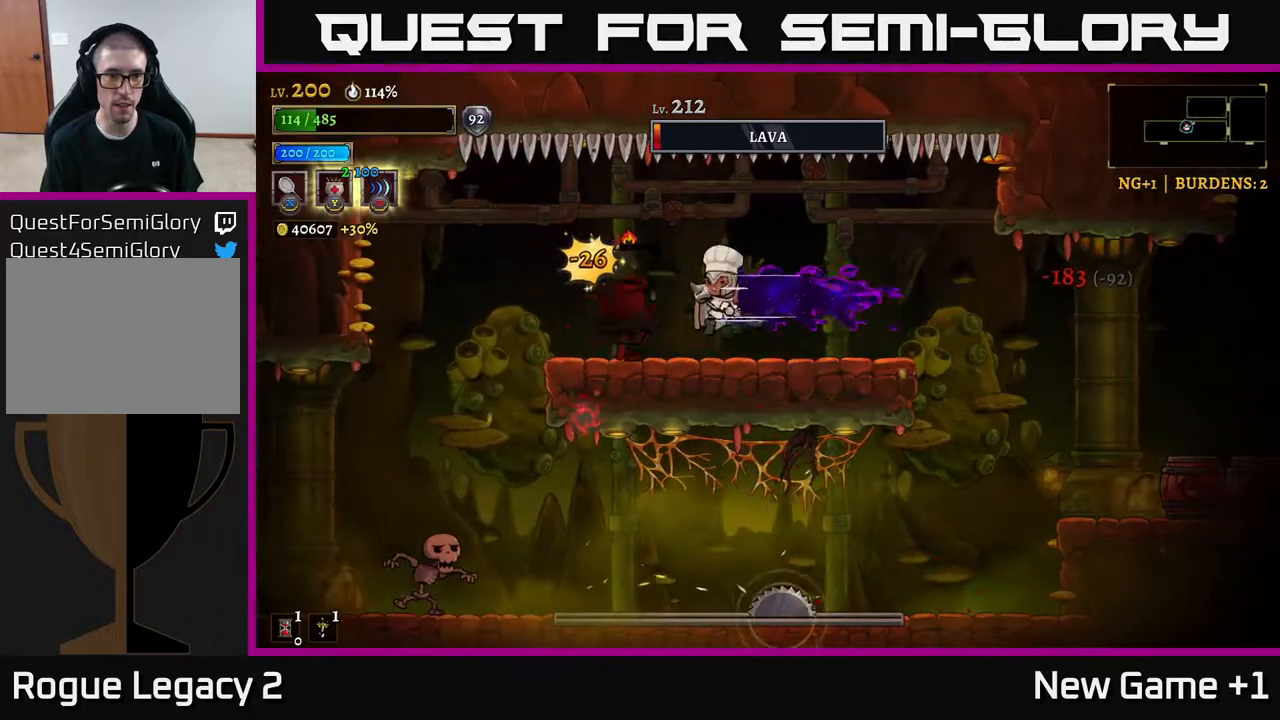
{"buttons": [], "left_stick": "center", "right_stick": "center", "events": [[17, "L2", "up"], [50, "X", "up"], [117, "left_stick", "center"], [300, "left_stick", "right"], [450, "Y", "down"], [483, "left_stick", "center"], [500, "Y", "up"]]}
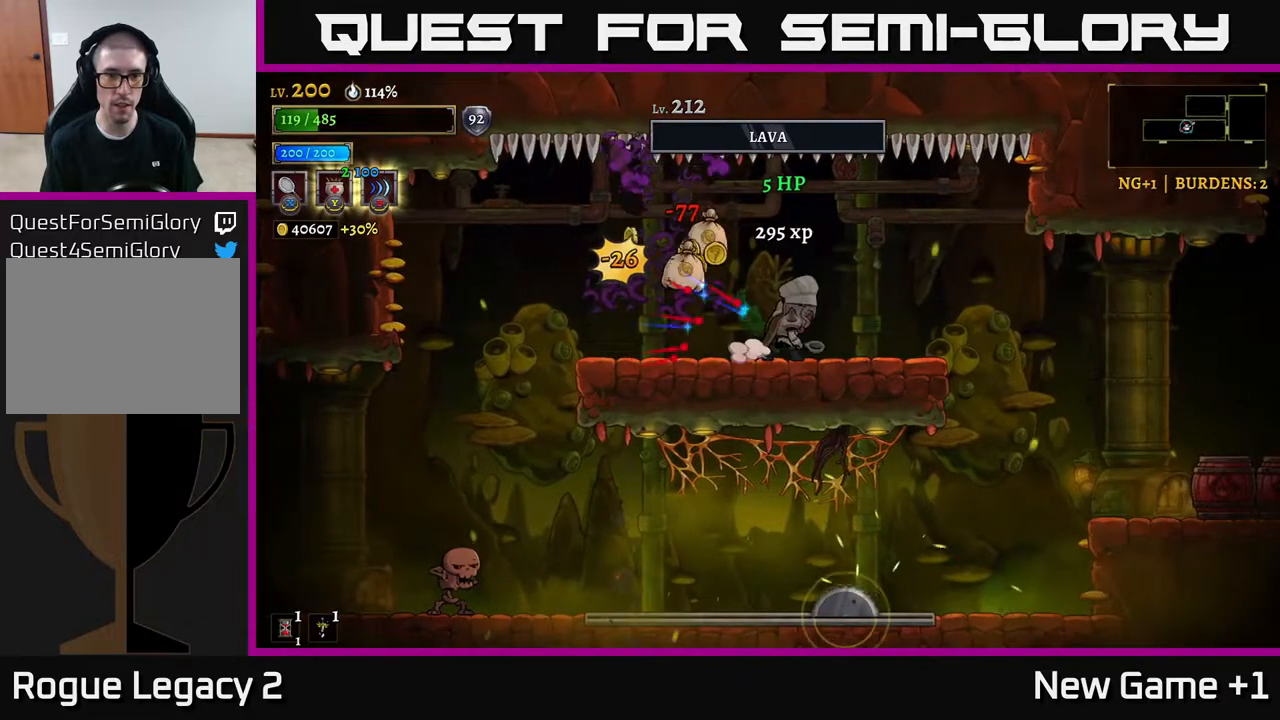
{"buttons": [], "left_stick": "center", "right_stick": "center", "events": []}
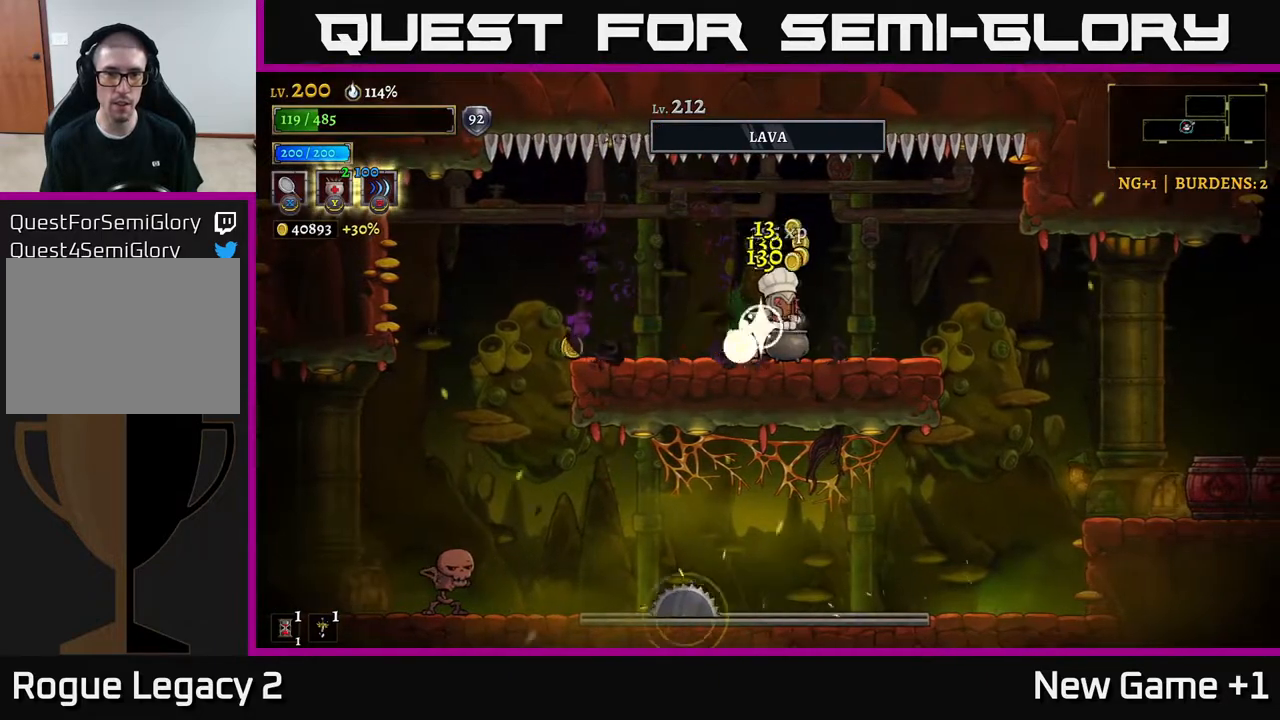
{"buttons": [], "left_stick": "center", "right_stick": "center", "events": []}
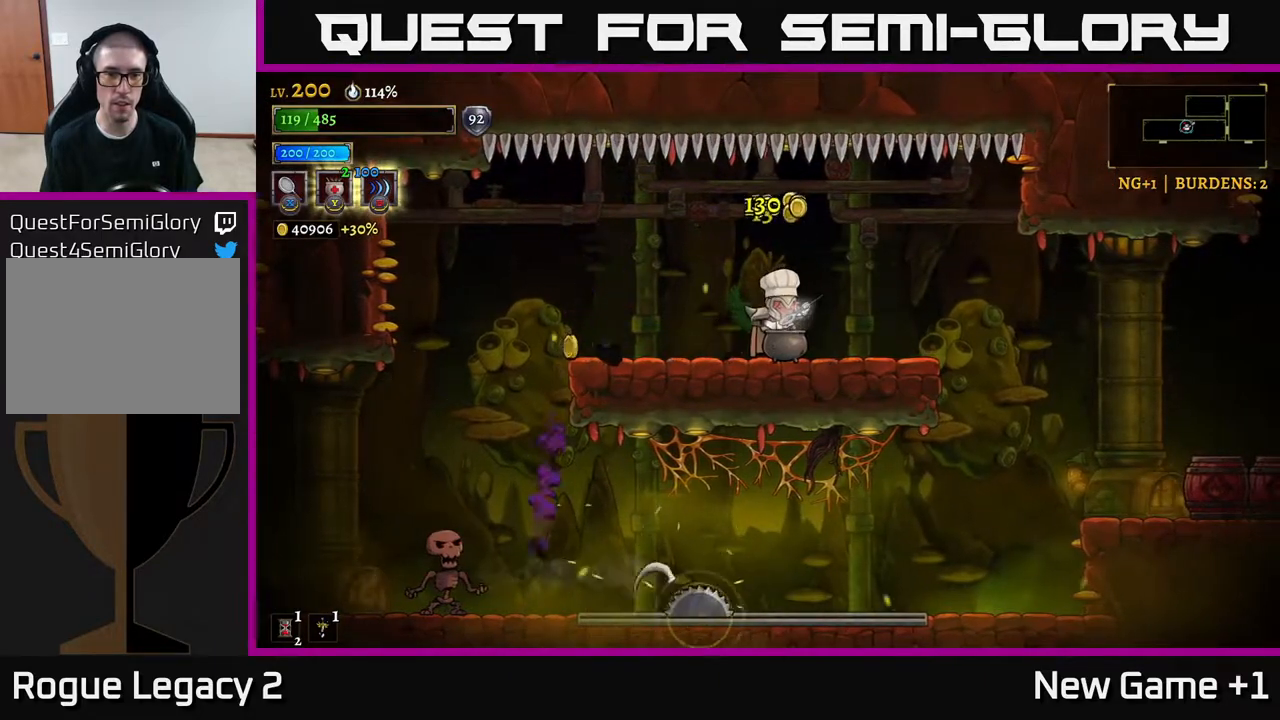
{"buttons": [], "left_stick": "center", "right_stick": "center", "events": []}
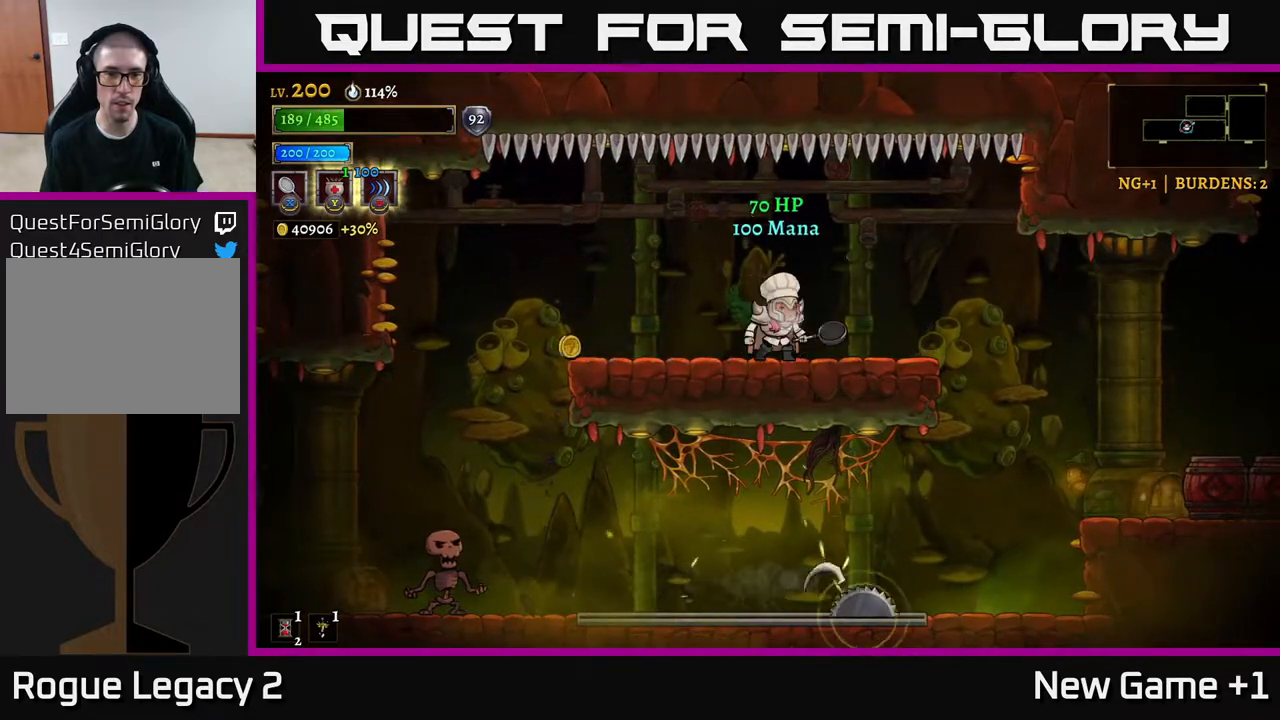
{"buttons": [], "left_stick": "left", "right_stick": "center", "events": [[117, "left_stick", "left"]]}
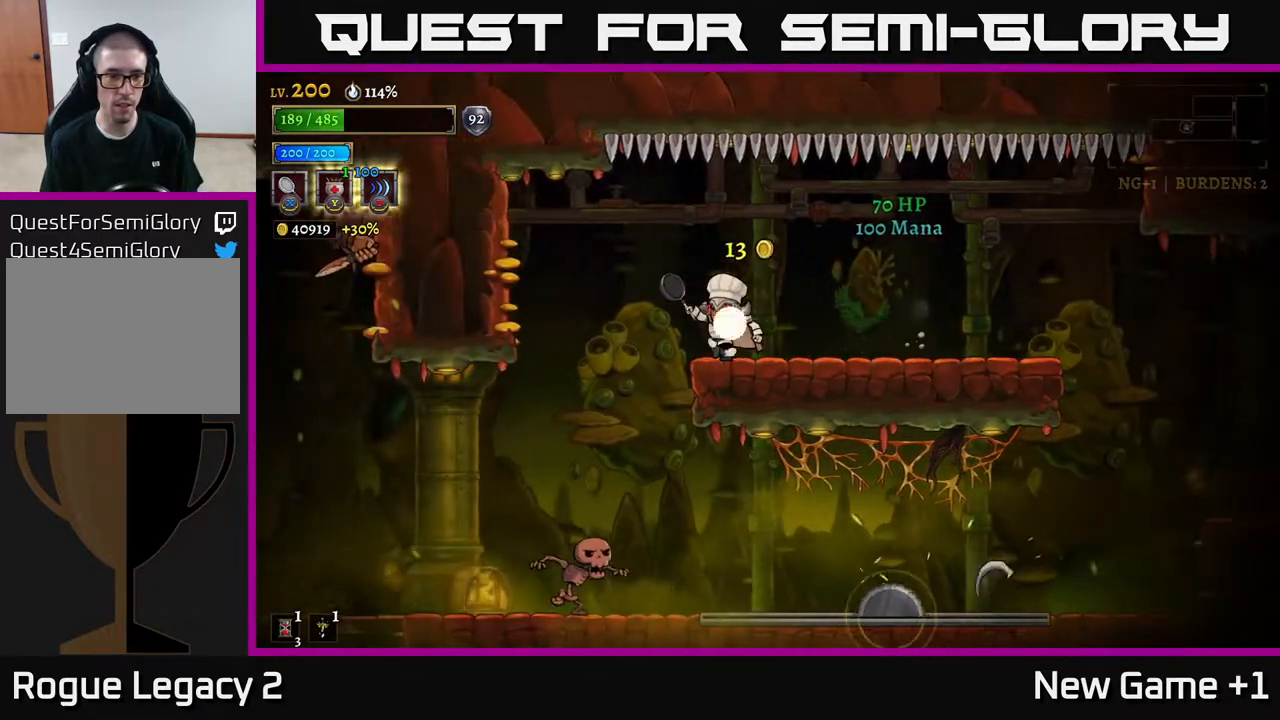
{"buttons": ["X"], "left_stick": "center", "right_stick": "center", "events": [[250, "left_stick", "center"], [283, "X", "down"]]}
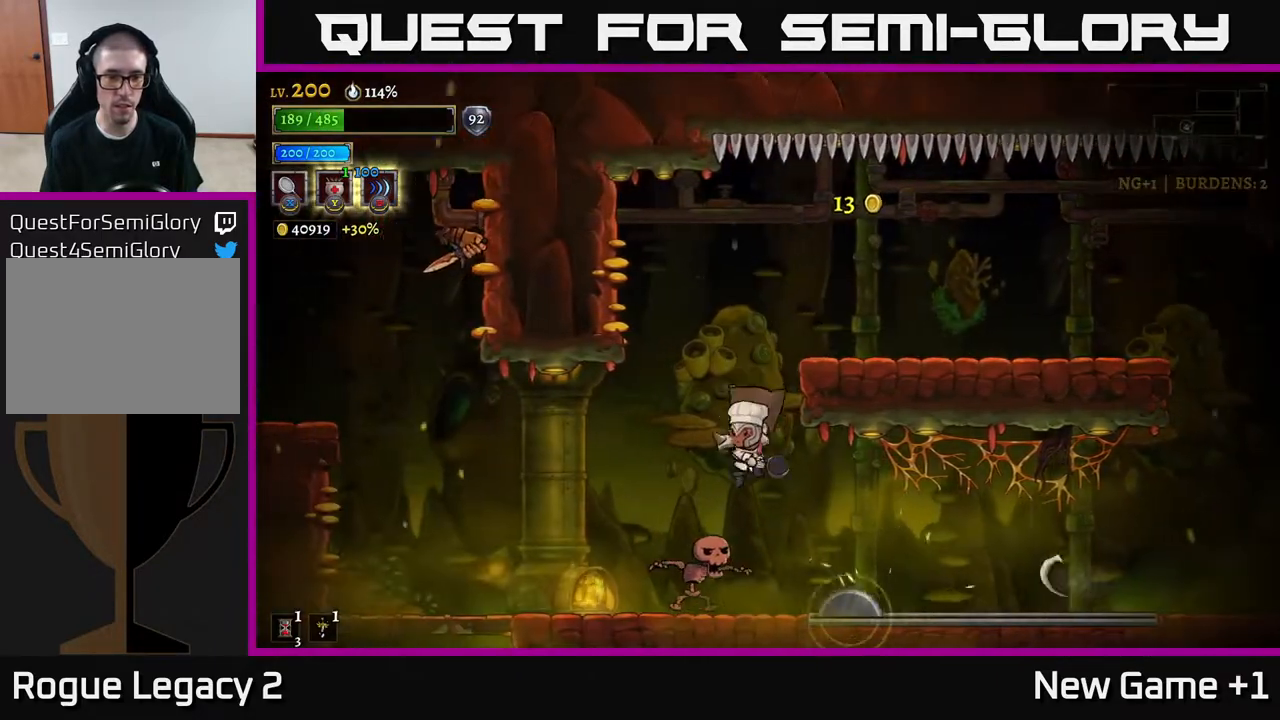
{"buttons": [], "left_stick": "center", "right_stick": "center", "events": [[83, "X", "up"], [167, "A", "down"], [417, "A", "up"]]}